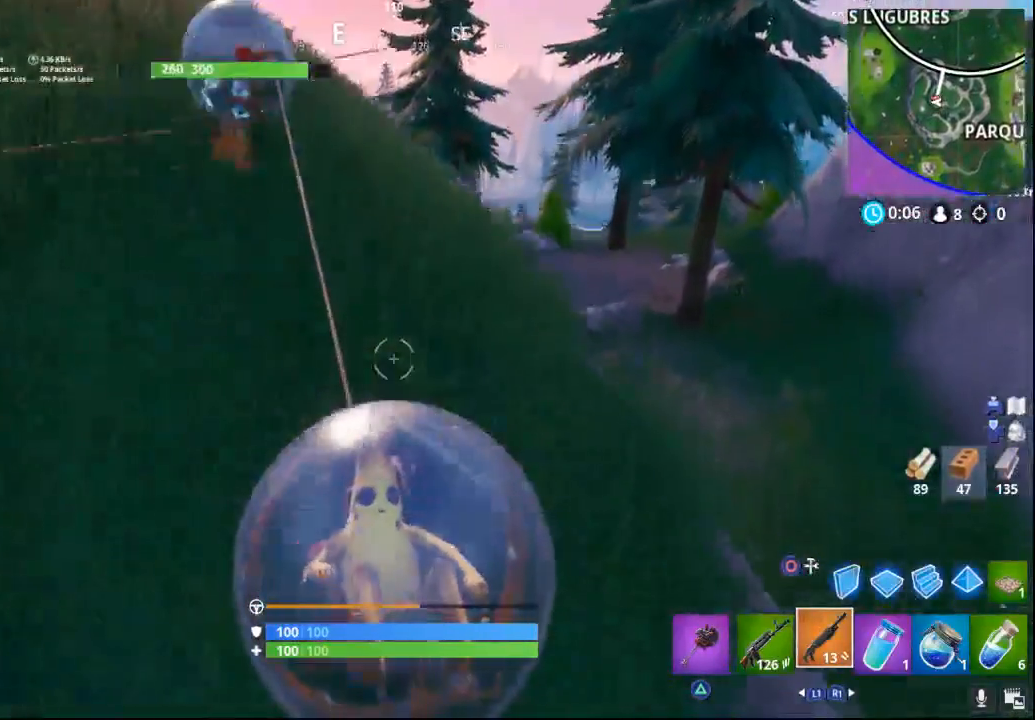
Gameplay with a controller (PlayStation layout); each line is a JSON object with the inputs held at the frame after it. "events" lists button and stick changes between this image and that frame as [ms after this image, input, new state], when the widget could be followed in between.
{"buttons": ["L2", "R2"], "left_stick": "down", "right_stick": "up", "events": [[33, "right_stick", "up"]]}
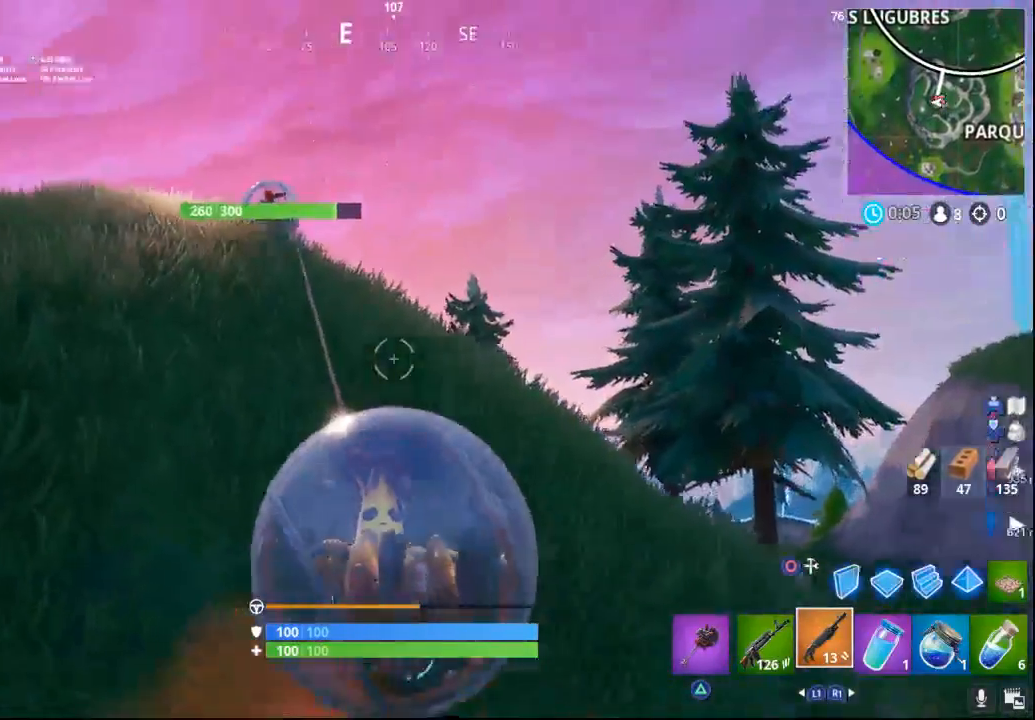
{"buttons": ["L2", "R2"], "left_stick": "down", "right_stick": "down", "events": [[50, "right_stick", "up-left"], [150, "right_stick", "left"], [417, "right_stick", "down"]]}
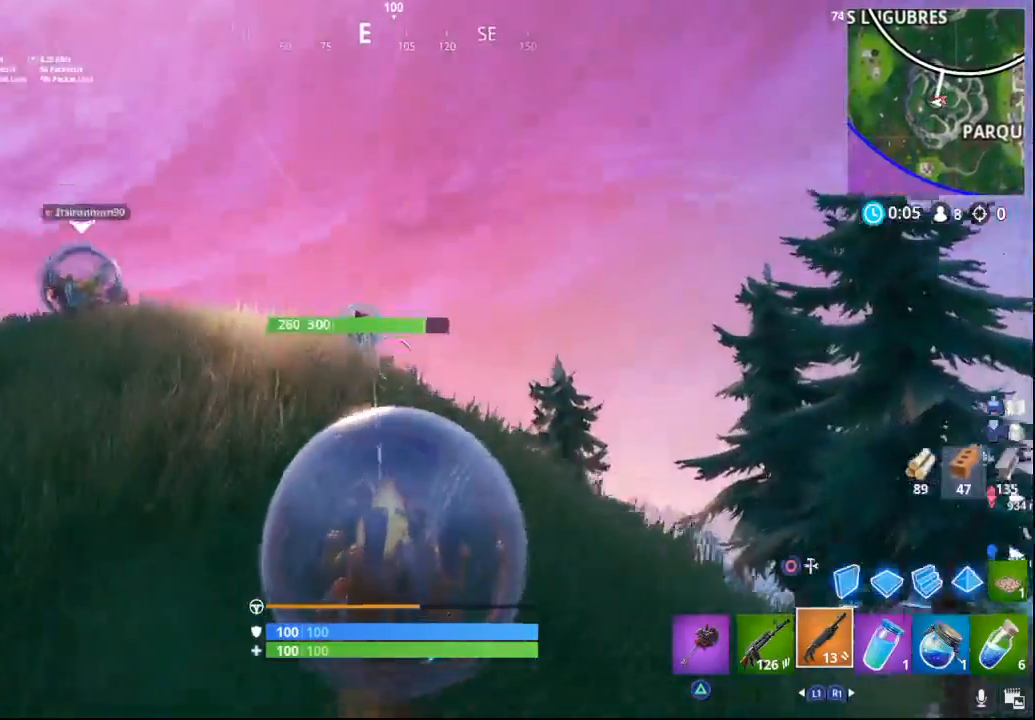
{"buttons": ["L2", "R2"], "left_stick": "down", "right_stick": "center", "events": [[450, "right_stick", "center"]]}
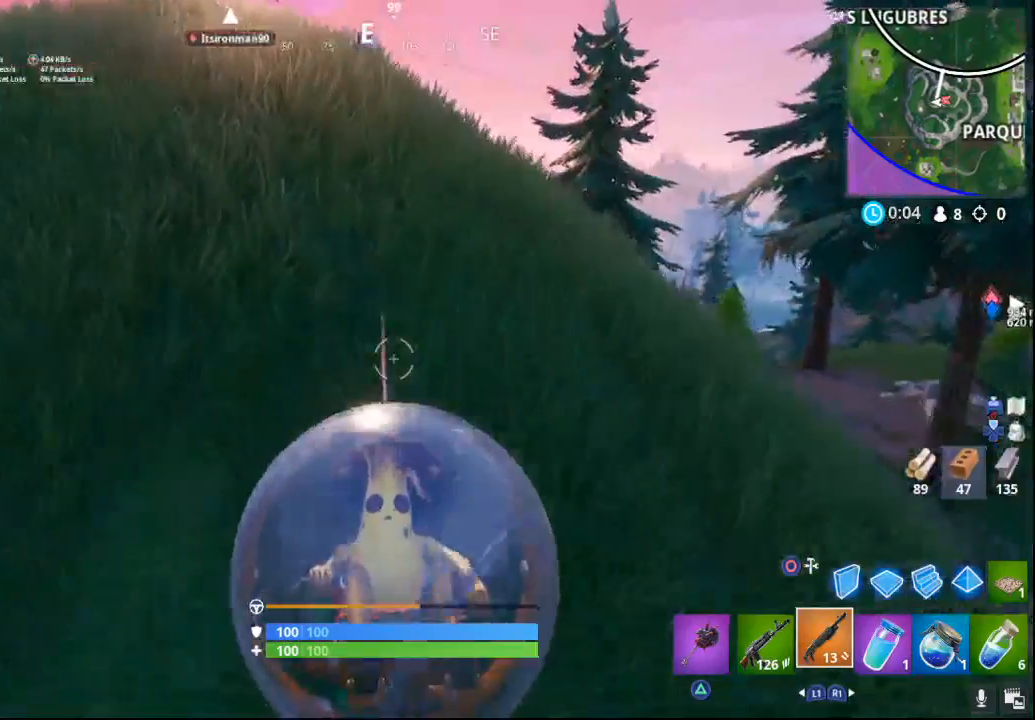
{"buttons": ["L2", "R2"], "left_stick": "down", "right_stick": "up-left", "events": [[417, "right_stick", "up-left"]]}
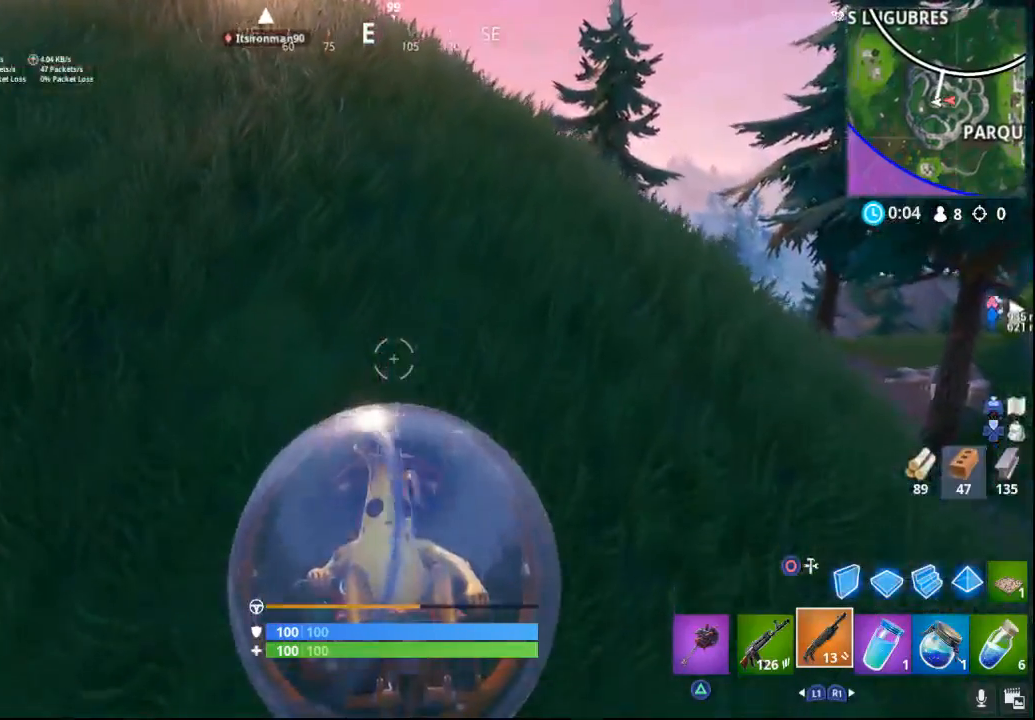
{"buttons": ["L2", "R2"], "left_stick": "down-right", "right_stick": "up", "events": [[450, "right_stick", "up"], [483, "left_stick", "down-right"]]}
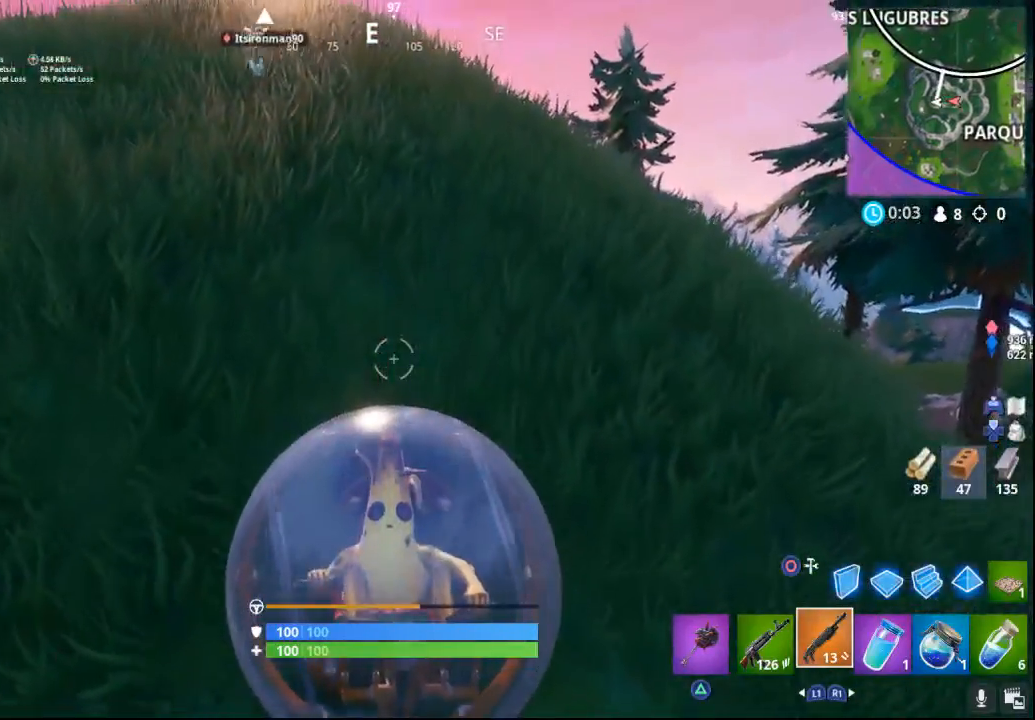
{"buttons": ["L2", "R2"], "left_stick": "down-right", "right_stick": "up", "events": []}
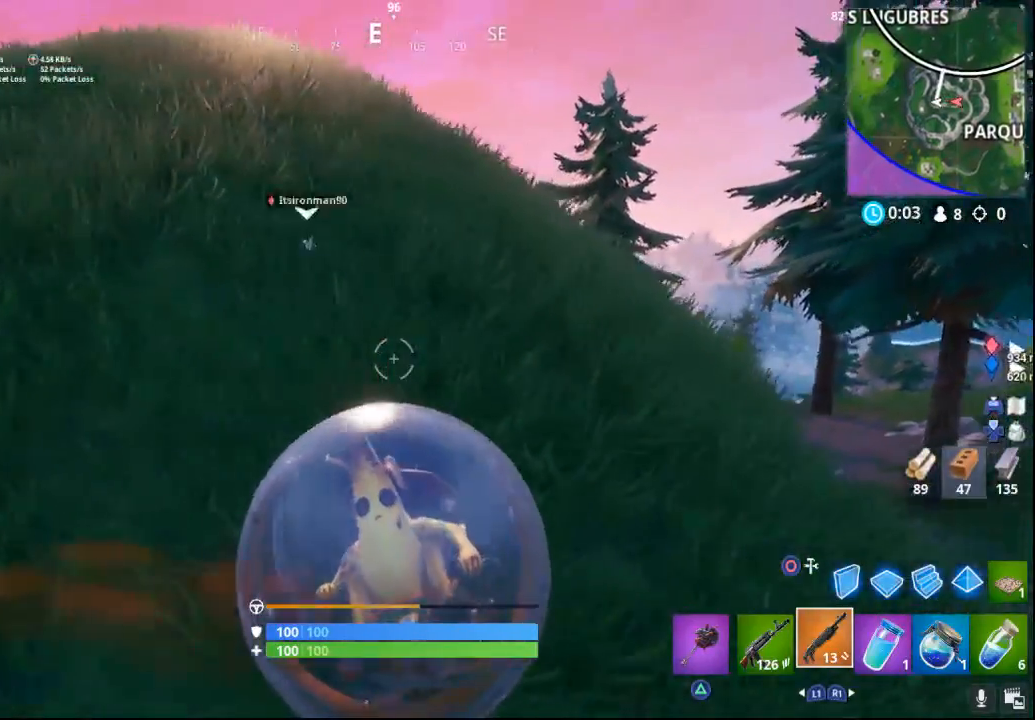
{"buttons": ["L2", "R2"], "left_stick": "down", "right_stick": "up", "events": [[433, "left_stick", "down"]]}
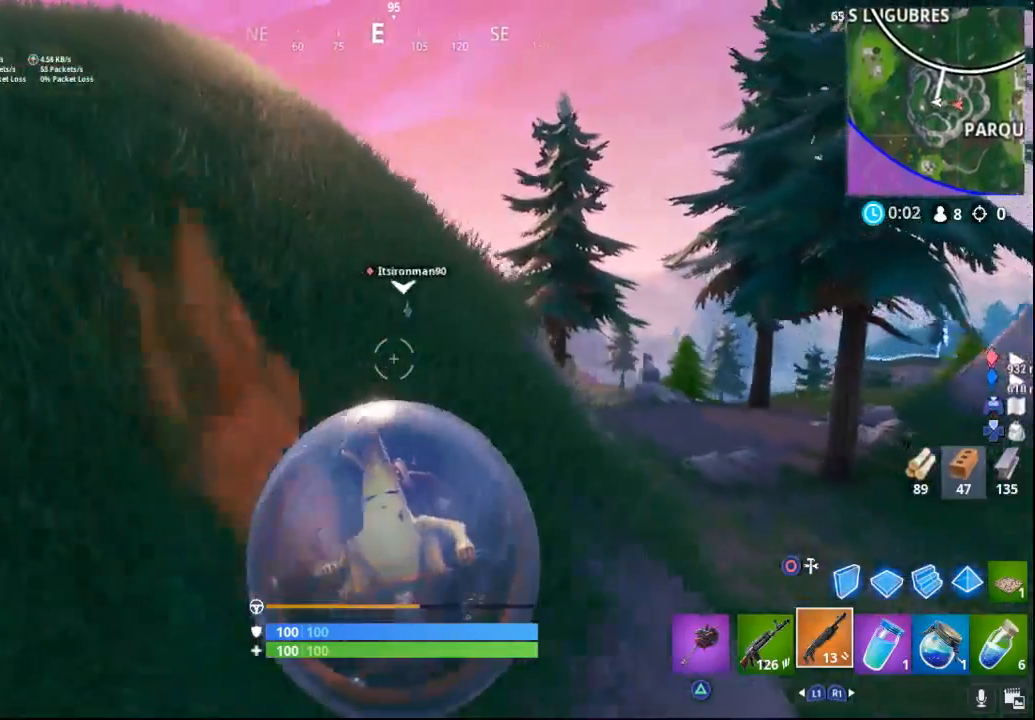
{"buttons": ["L2", "R2"], "left_stick": "down", "right_stick": "up", "events": []}
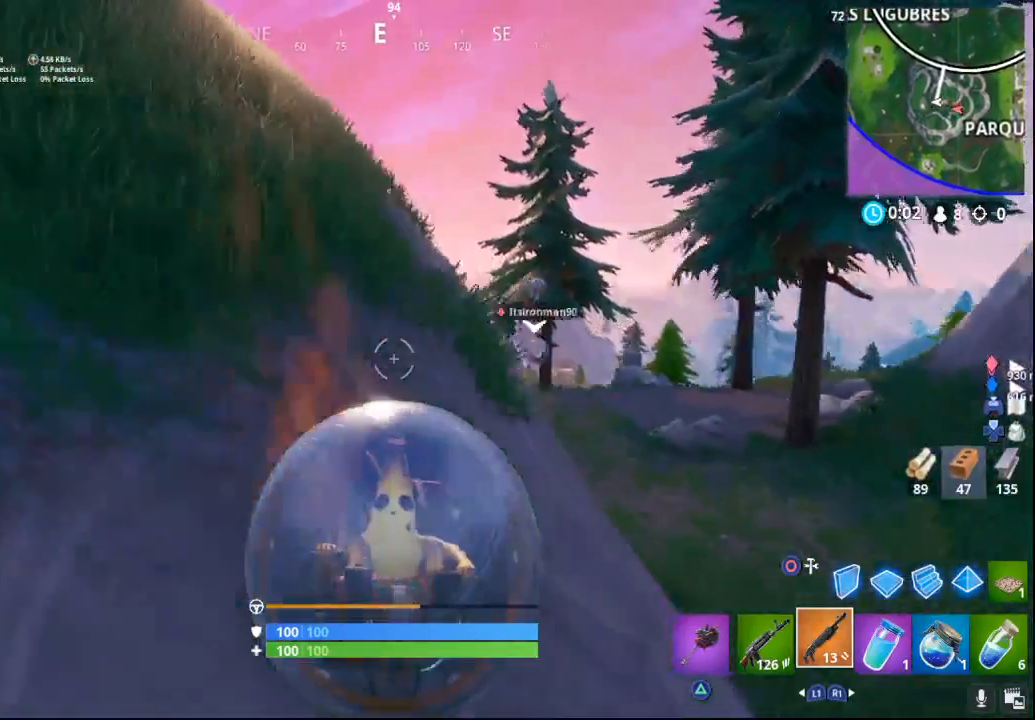
{"buttons": ["L2", "R2"], "left_stick": "down", "right_stick": "up", "events": []}
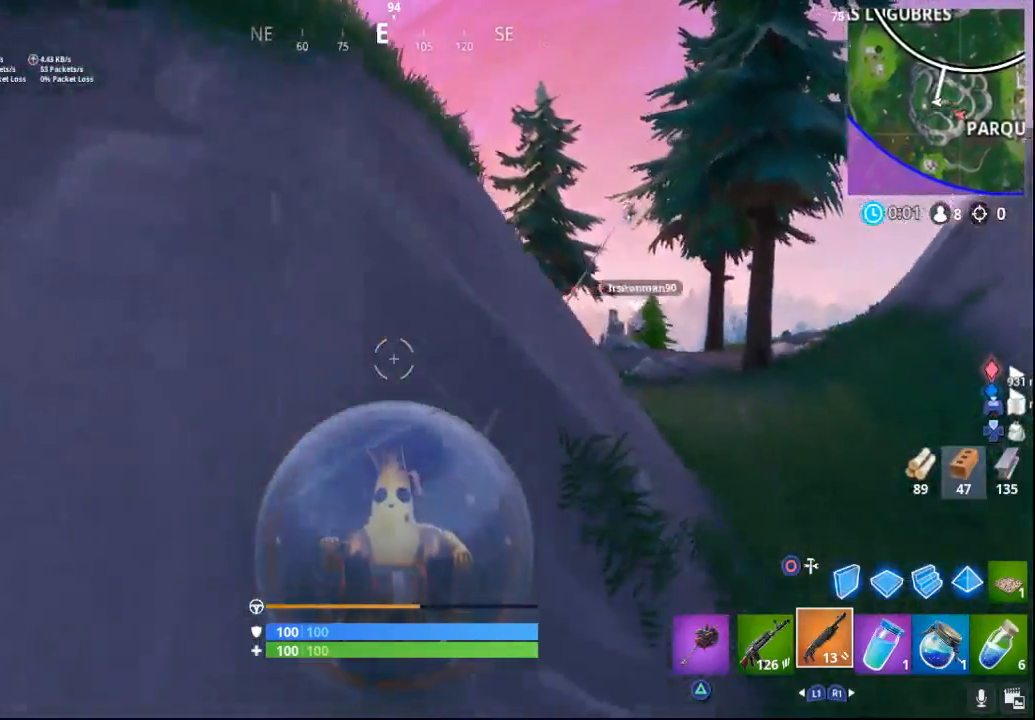
{"buttons": ["L2", "R2"], "left_stick": "down", "right_stick": "right", "events": [[50, "right_stick", "center"], [167, "right_stick", "right"]]}
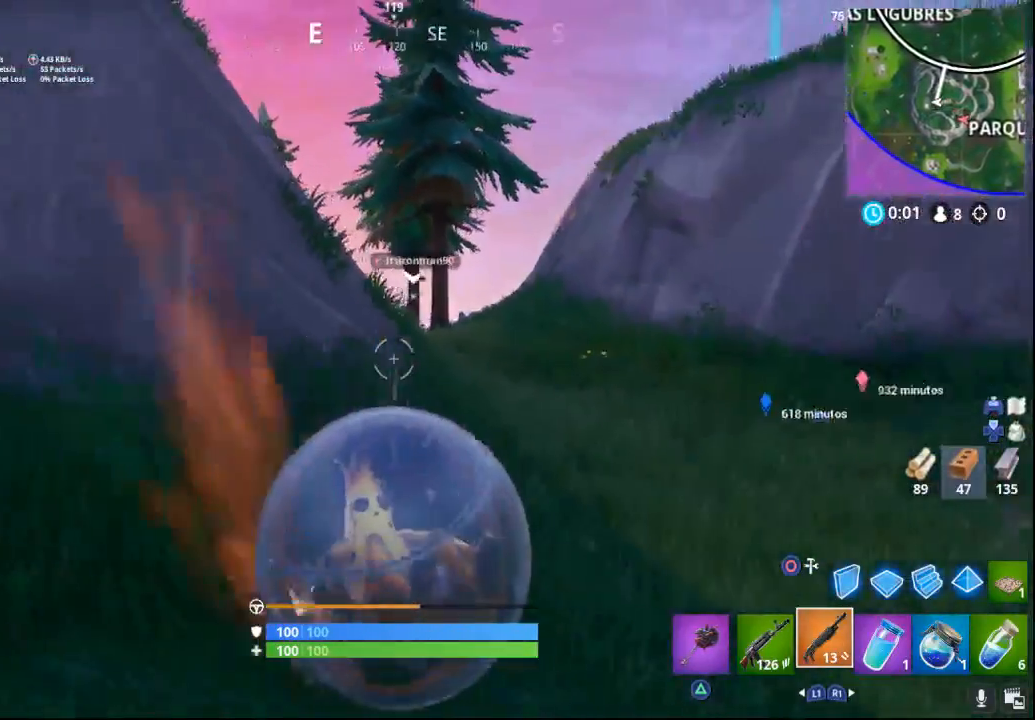
{"buttons": ["L2", "R2"], "left_stick": "down-right", "right_stick": "center", "events": [[117, "left_stick", "down-right"], [183, "right_stick", "center"]]}
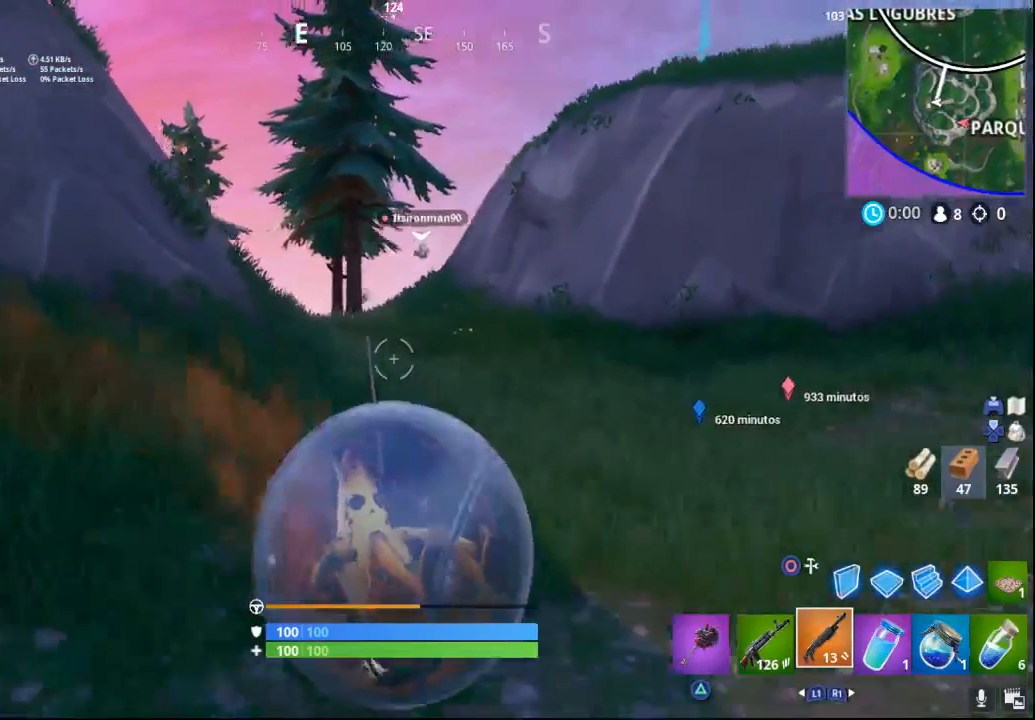
{"buttons": ["L2", "R2"], "left_stick": "down-right", "right_stick": "center", "events": []}
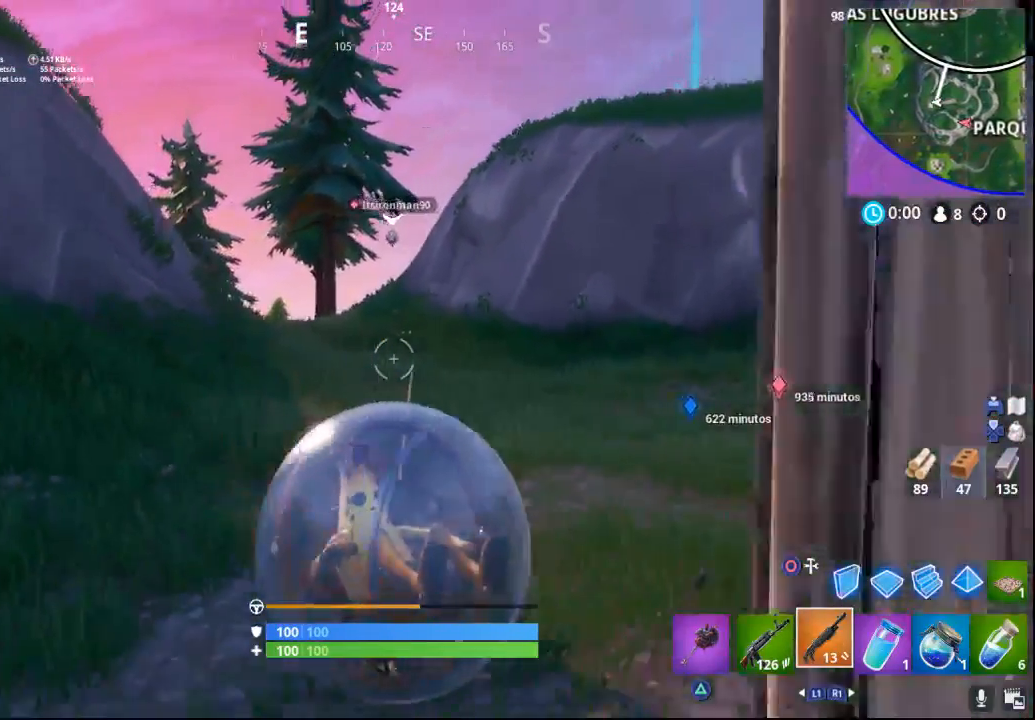
{"buttons": ["CROSS", "L2", "R2"], "left_stick": "down-right", "right_stick": "center", "events": [[150, "CROSS", "down"]]}
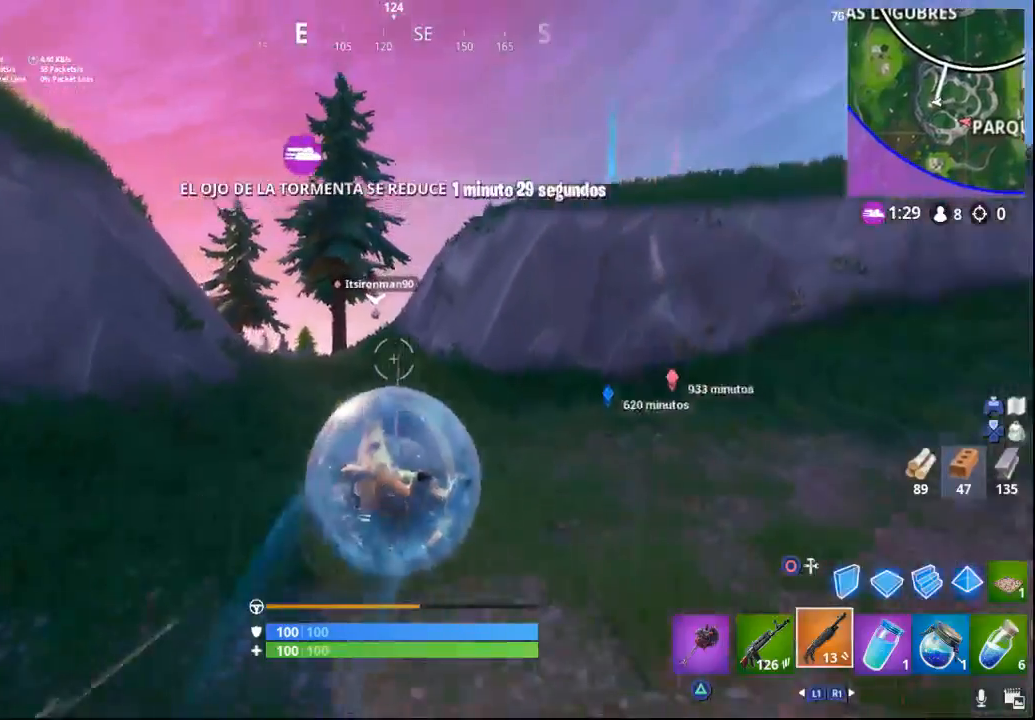
{"buttons": ["L2", "R2"], "left_stick": "down-right", "right_stick": "center", "events": [[233, "CROSS", "up"]]}
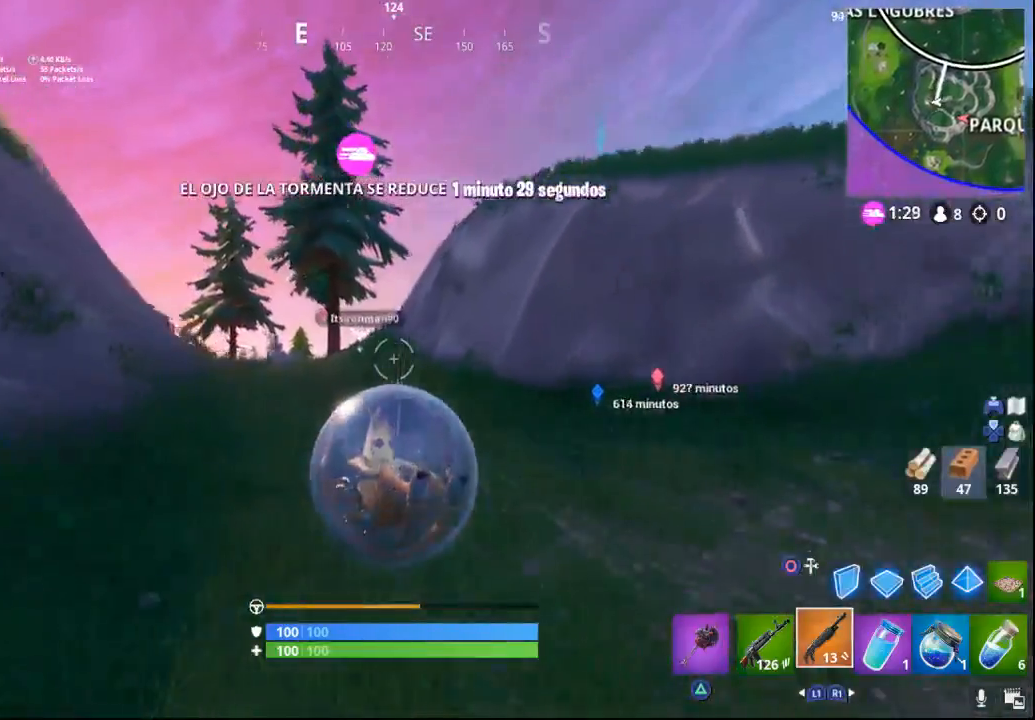
{"buttons": ["R2"], "left_stick": "down-right", "right_stick": "center", "events": [[67, "L2", "up"]]}
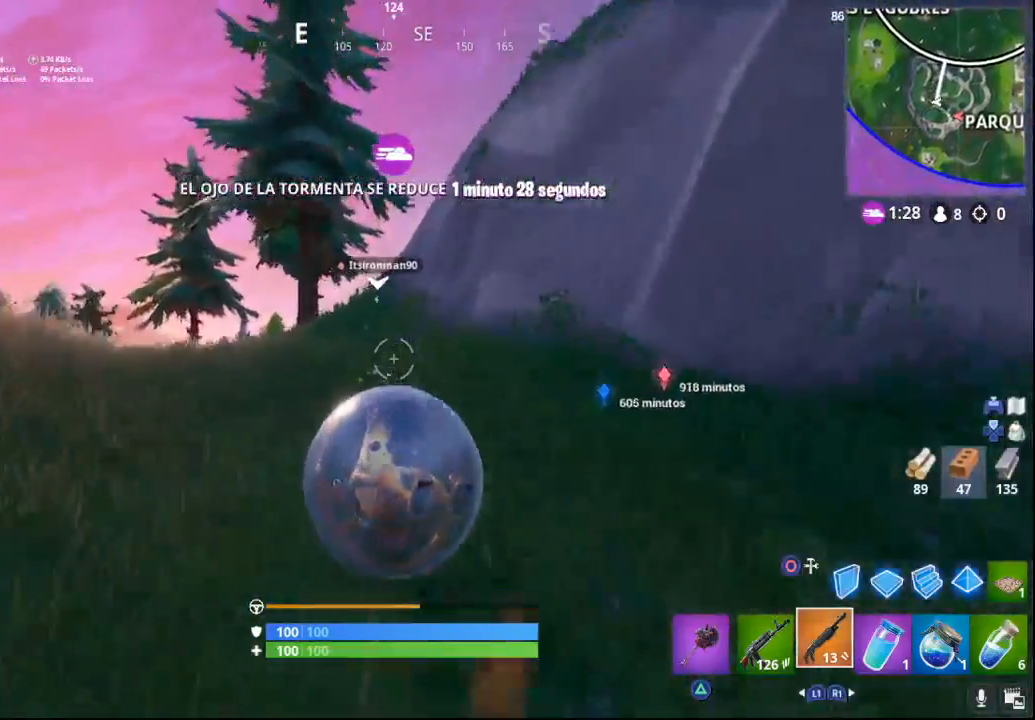
{"buttons": ["R2"], "left_stick": "center", "right_stick": "center", "events": [[250, "right_stick", "down"], [383, "left_stick", "center"], [500, "right_stick", "center"]]}
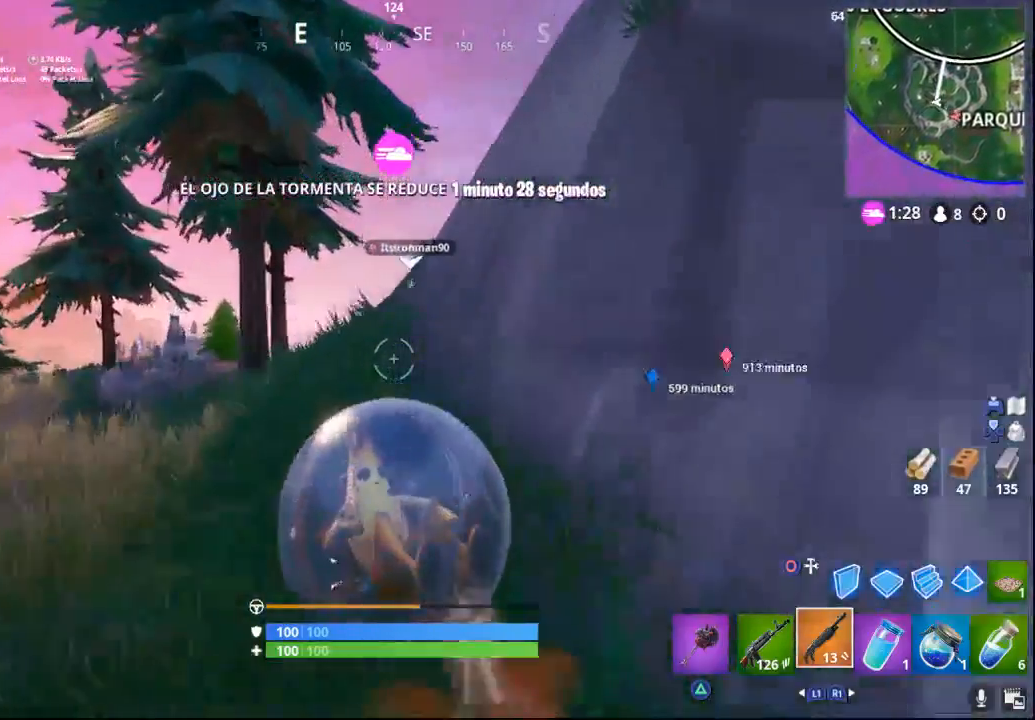
{"buttons": ["R2"], "left_stick": "center", "right_stick": "down", "events": [[117, "right_stick", "down"]]}
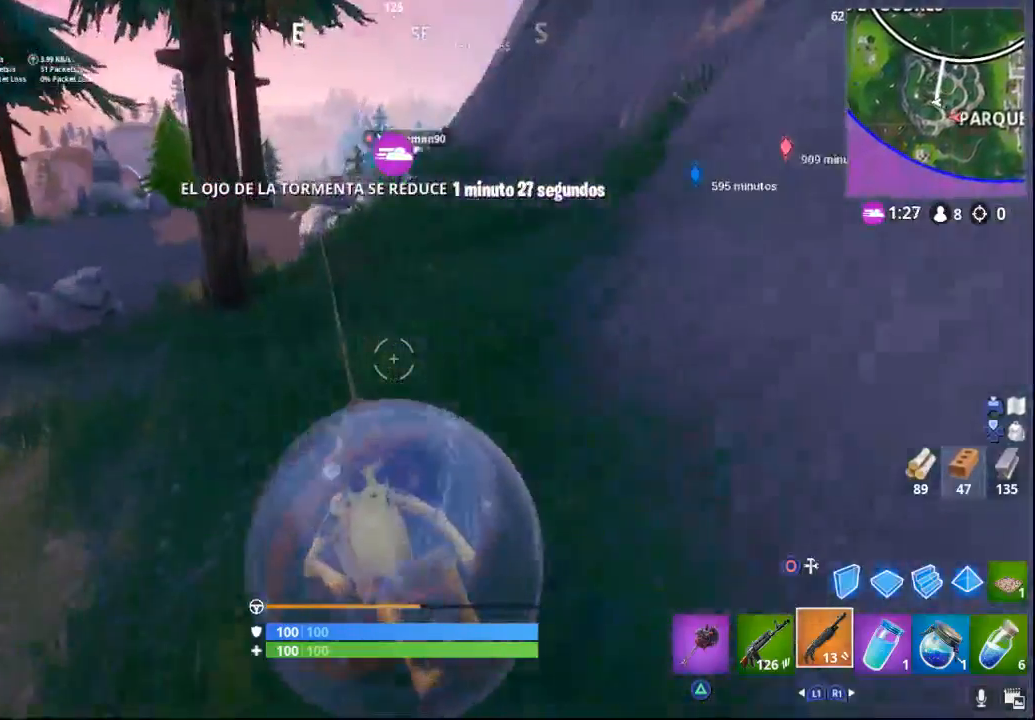
{"buttons": ["R2"], "left_stick": "center", "right_stick": "center", "events": [[83, "right_stick", "center"]]}
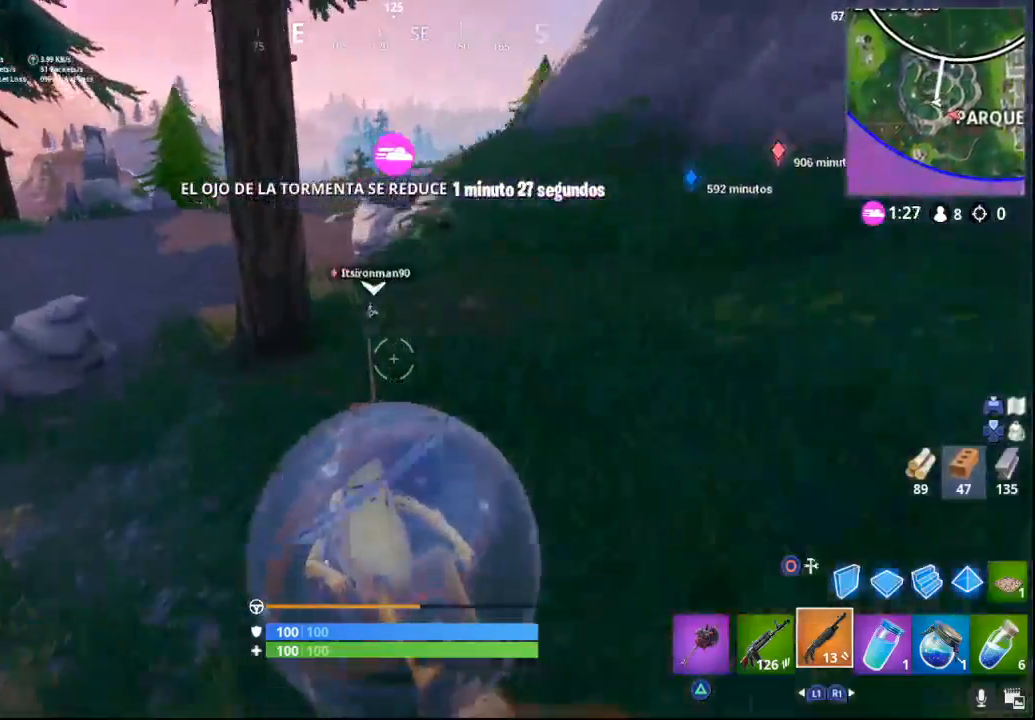
{"buttons": ["R2"], "left_stick": "center", "right_stick": "center", "events": []}
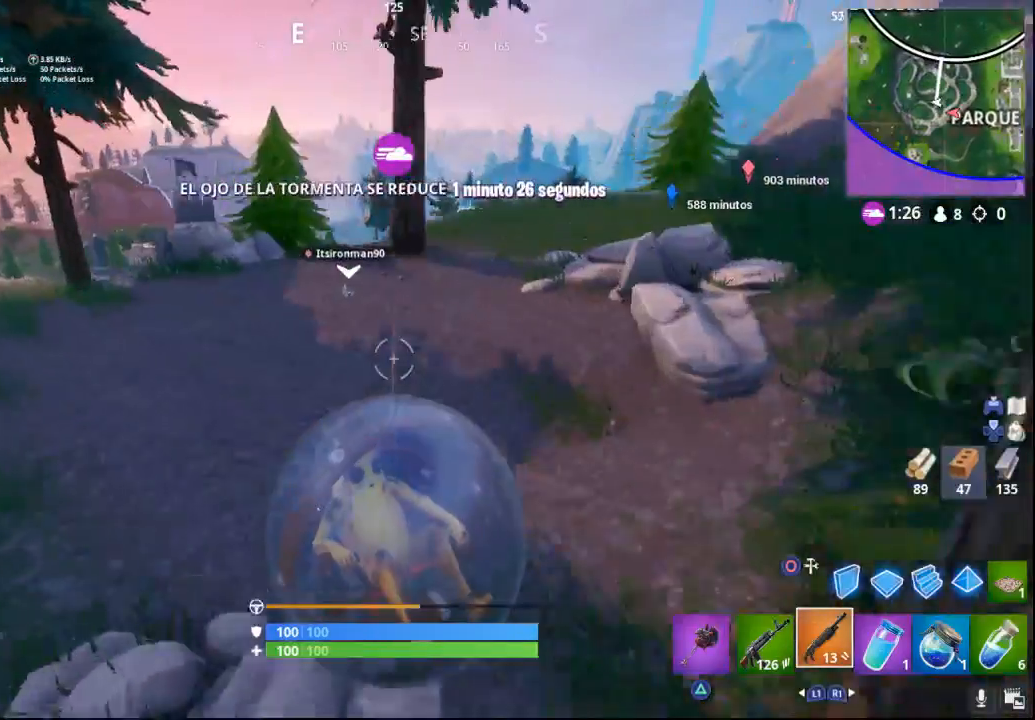
{"buttons": ["R2"], "left_stick": "center", "right_stick": "center", "events": []}
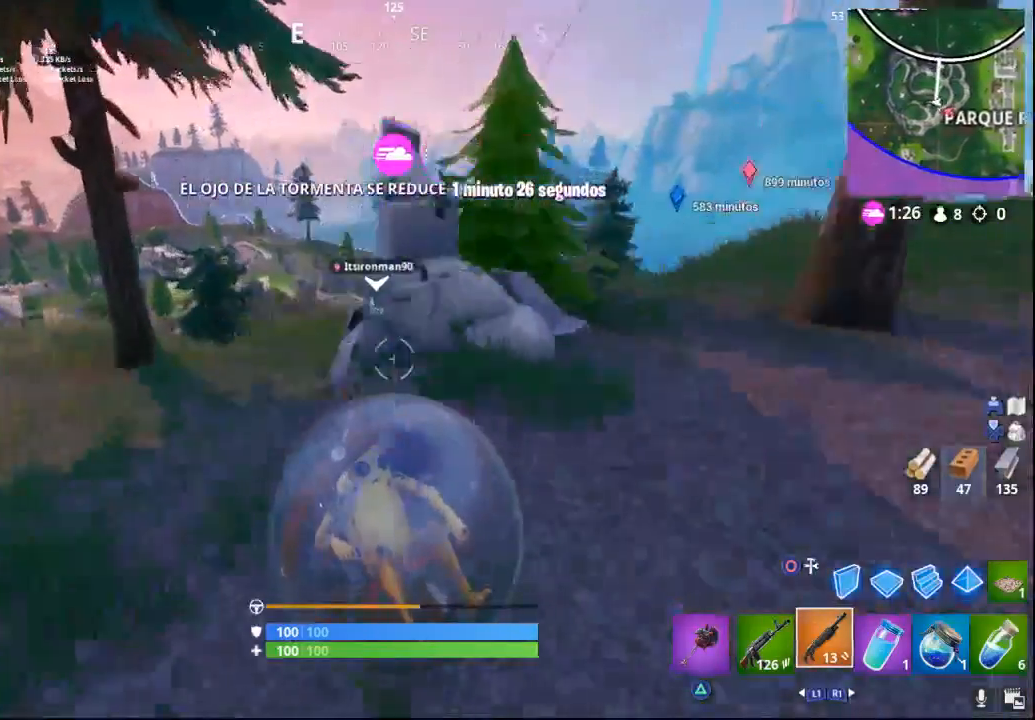
{"buttons": ["R2"], "left_stick": "center", "right_stick": "down-right", "events": [[350, "right_stick", "down-right"]]}
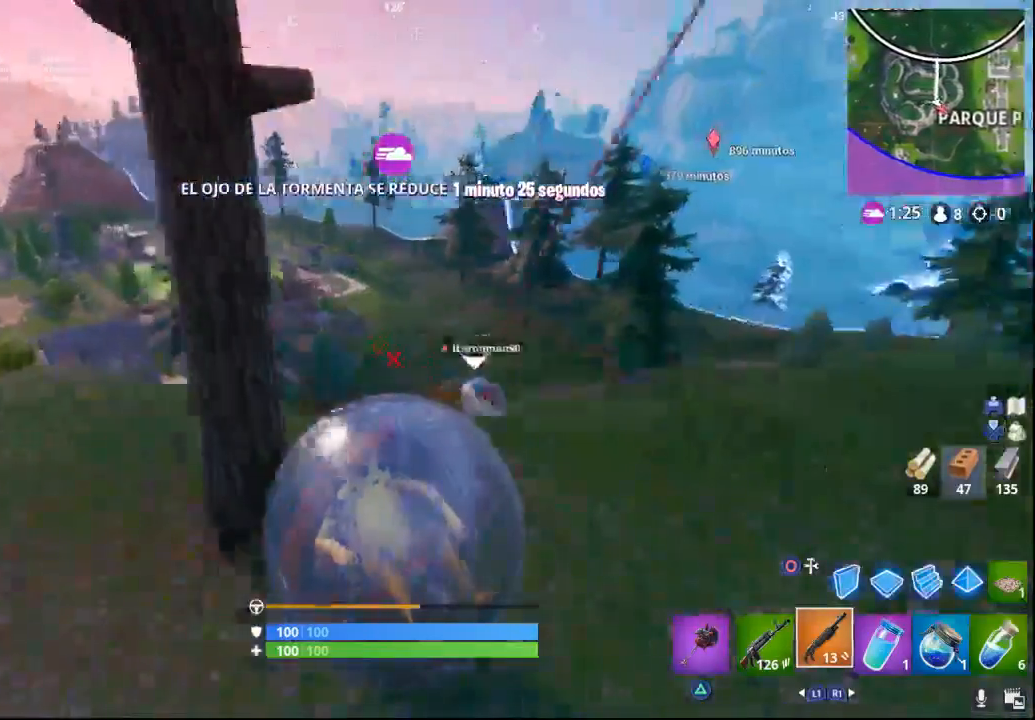
{"buttons": ["R2"], "left_stick": "center", "right_stick": "right", "events": [[350, "right_stick", "right"]]}
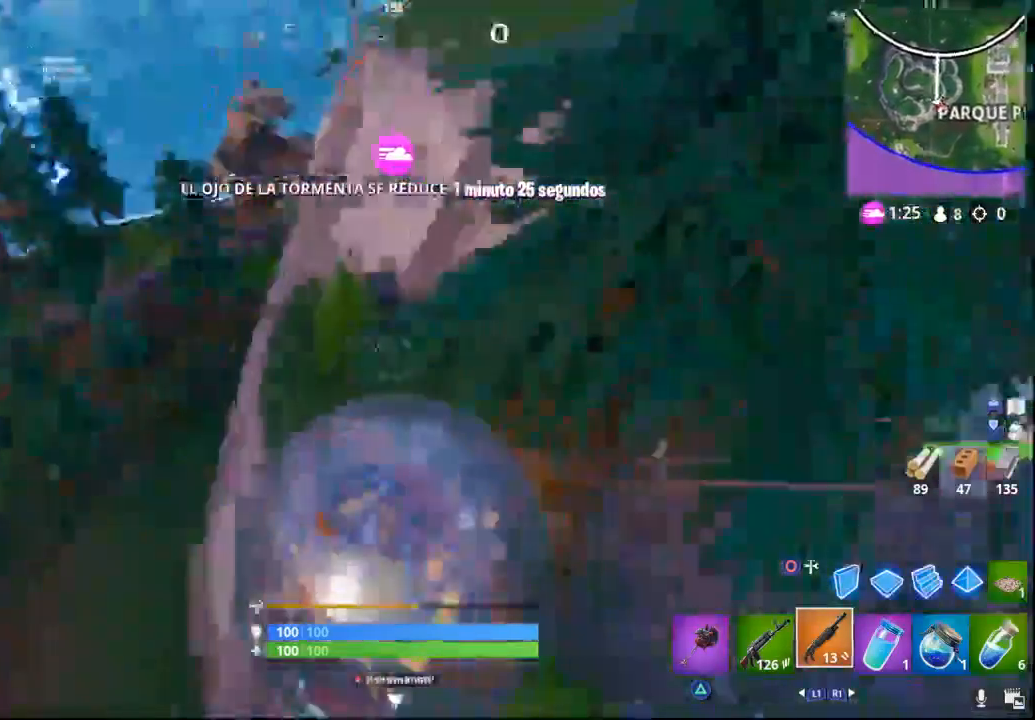
{"buttons": ["R2"], "left_stick": "center", "right_stick": "right", "events": []}
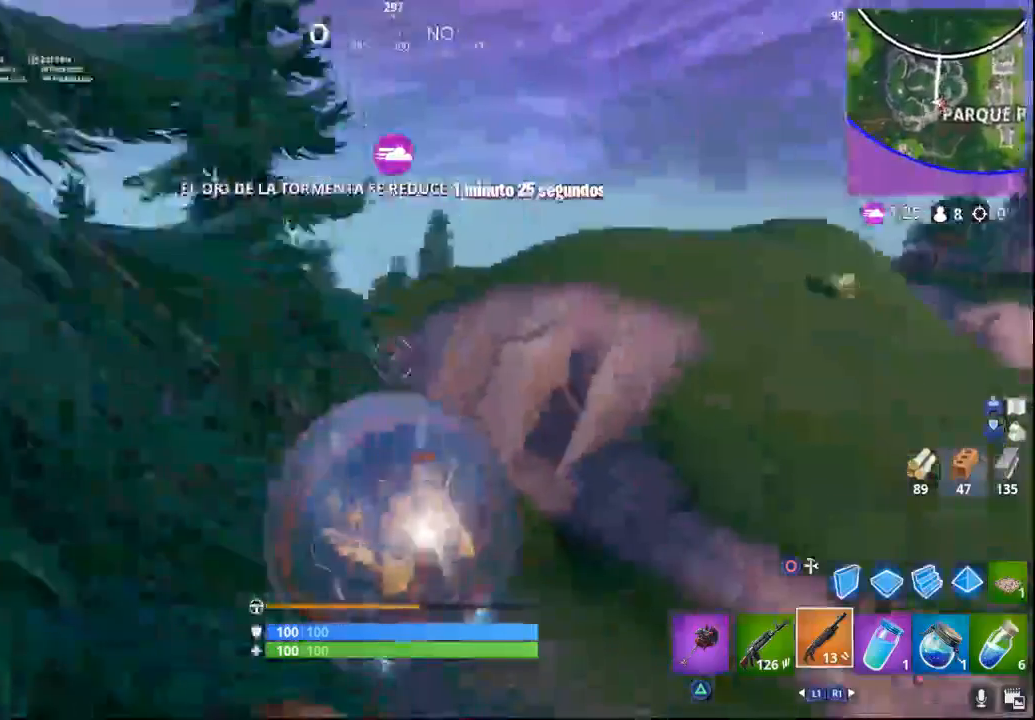
{"buttons": ["R2"], "left_stick": "center", "right_stick": "up", "events": [[67, "right_stick", "down"], [133, "right_stick", "center"], [467, "right_stick", "up"]]}
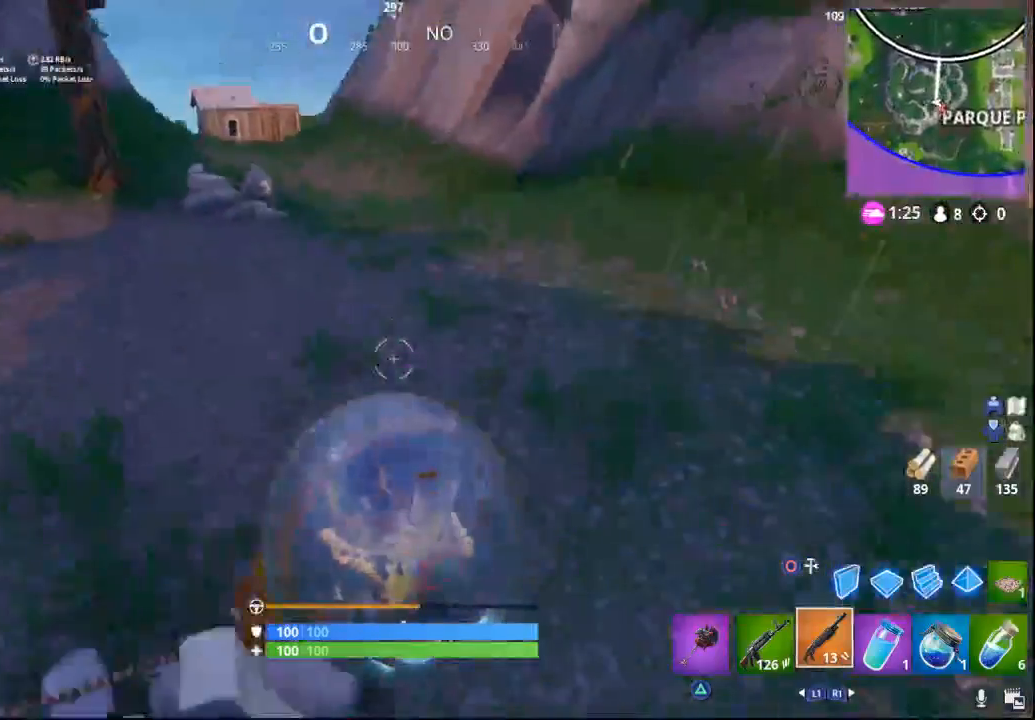
{"buttons": ["R2"], "left_stick": "center", "right_stick": "up-left", "events": [[150, "right_stick", "center"], [417, "right_stick", "up-left"]]}
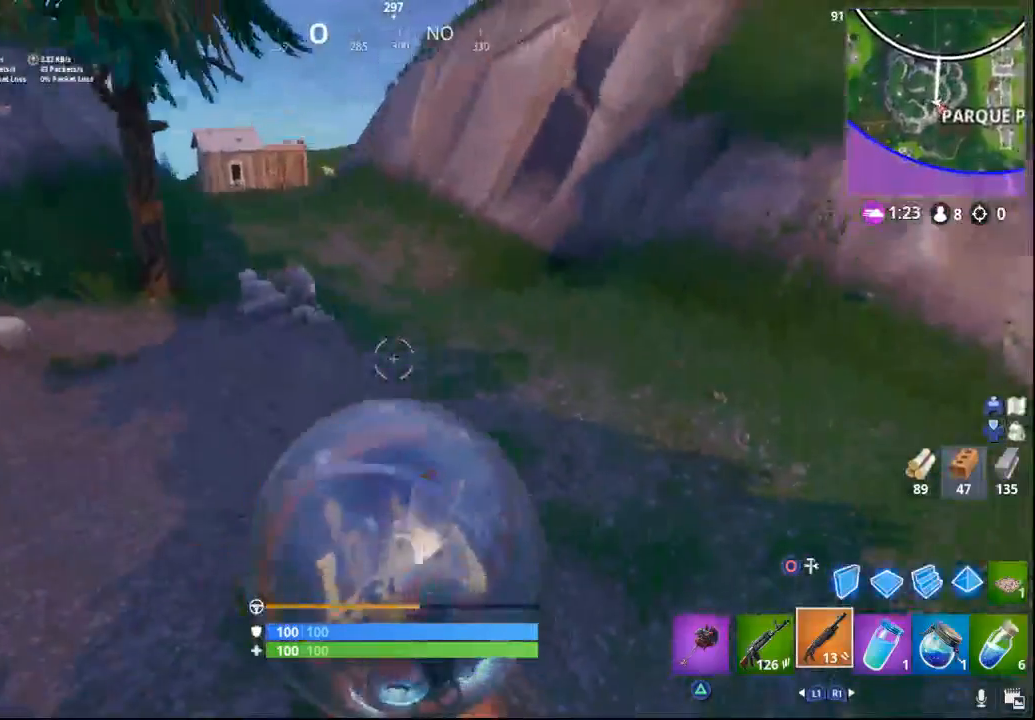
{"buttons": ["R2"], "left_stick": "center", "right_stick": "up-left", "events": []}
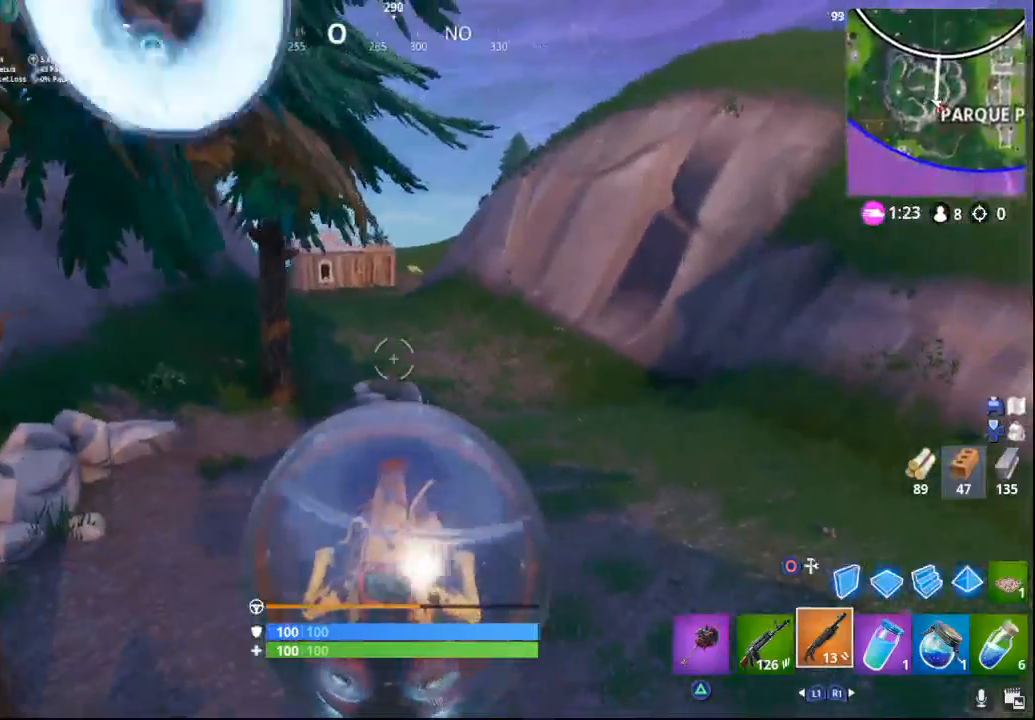
{"buttons": ["R2"], "left_stick": "center", "right_stick": "down-left", "events": [[117, "right_stick", "center"], [317, "right_stick", "down-left"]]}
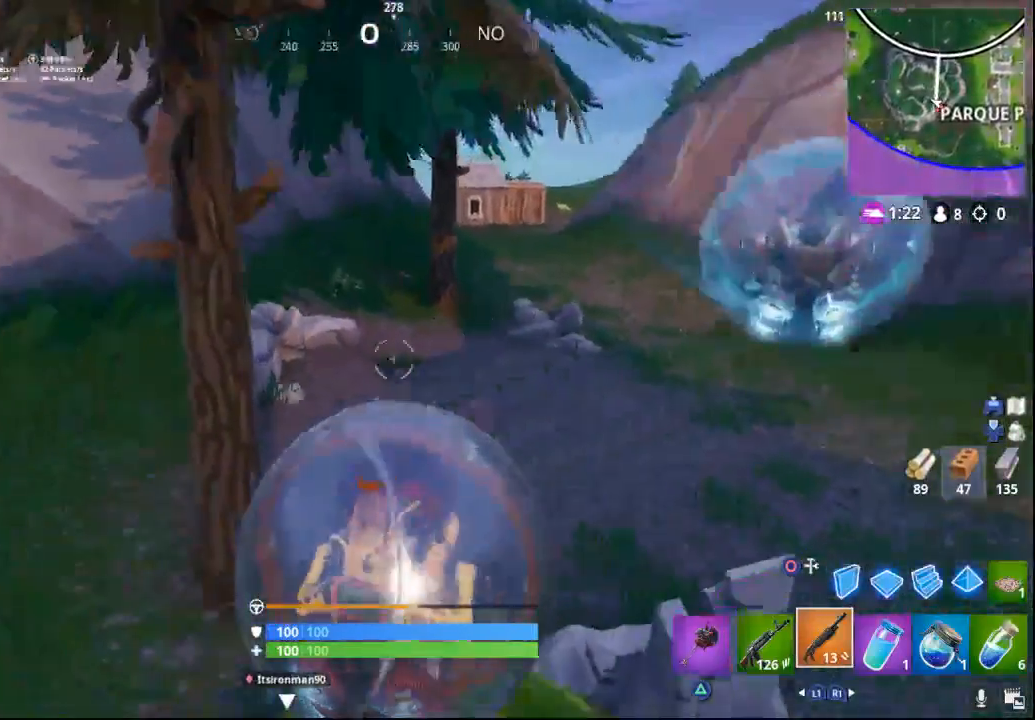
{"buttons": ["R2"], "left_stick": "up-left", "right_stick": "center", "events": [[33, "right_stick", "center"], [100, "right_stick", "right"], [350, "right_stick", "up-right"], [500, "left_stick", "up-left"], [500, "right_stick", "center"]]}
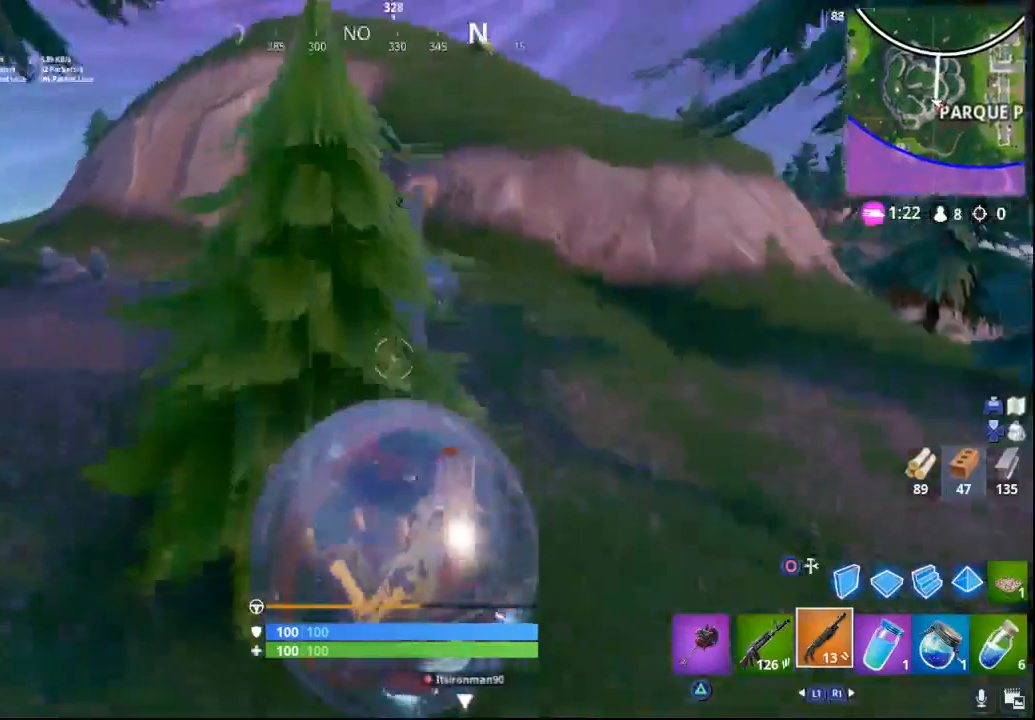
{"buttons": [], "left_stick": "up", "right_stick": "center", "events": [[167, "left_stick", "up"], [483, "R2", "up"]]}
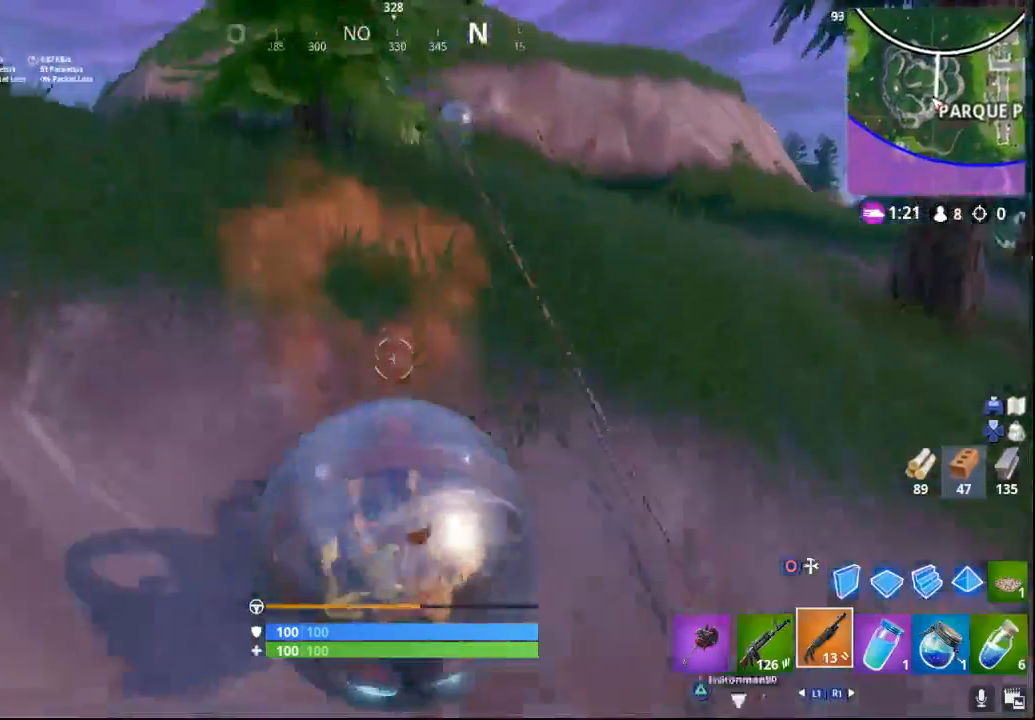
{"buttons": ["CROSS", "L2"], "left_stick": "up", "right_stick": "center", "events": [[300, "CROSS", "down"], [300, "L2", "down"]]}